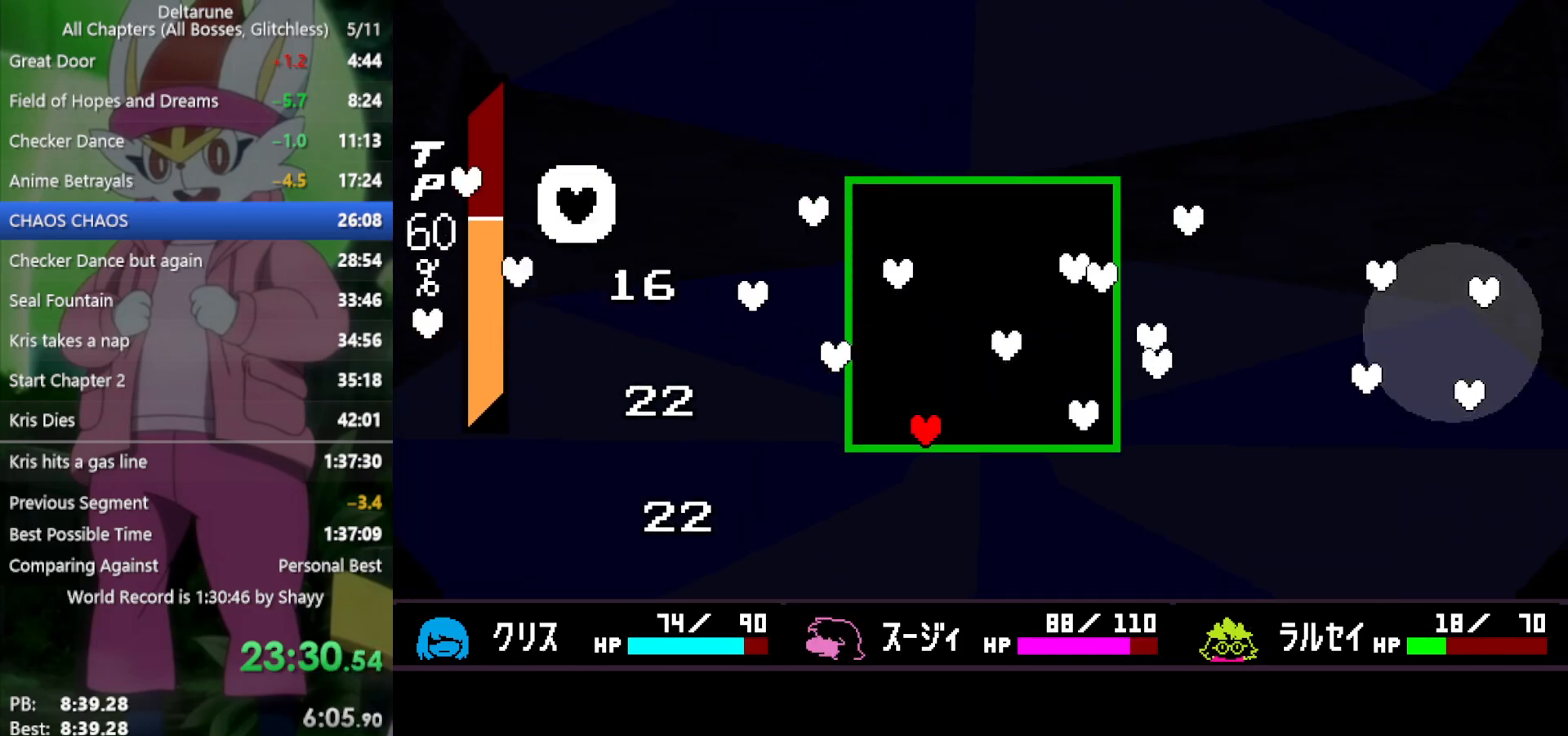
Gameplay with keyboard; each line is a JSON object with the keys held at the frame after it. "events" lists presses ("down") and releases ("up") of "c", "ctrl", "down", "left", "return", "right", "shift", "up", "x" and "z" between this image and that frame as [ms after this image, input, new state], when the widget could be followed in between. No other keys are recorded. Mouse input is not recorded.
{"keys": ["down", "left"], "events": [[17, "right", "up"], [50, "left", "down"], [250, "left", "up"], [250, "right", "down"], [333, "down", "down"], [383, "right", "up"], [467, "left", "down"]]}
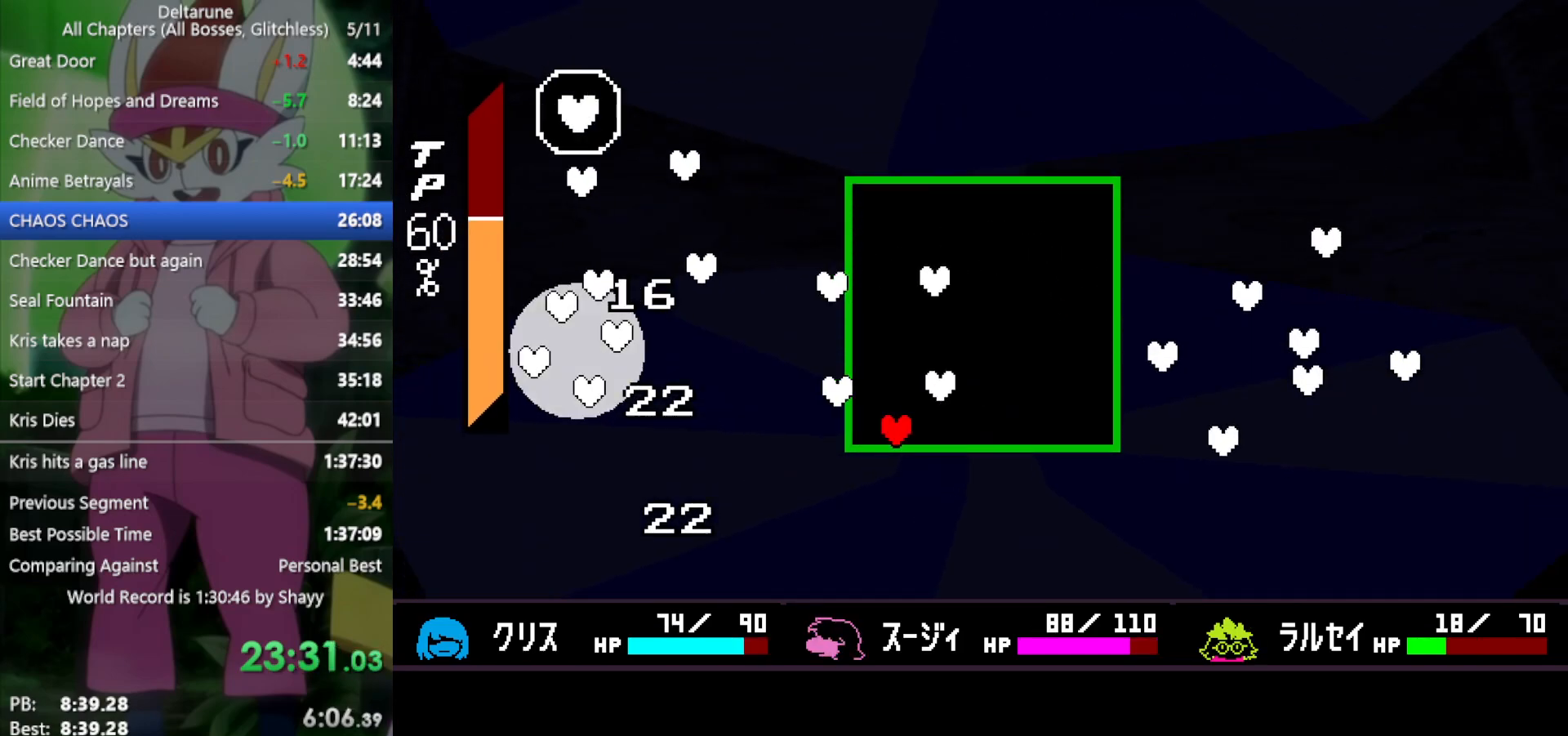
{"keys": ["up"], "events": [[17, "down", "up"], [67, "right", "down"], [117, "left", "up"], [200, "right", "up"], [333, "left", "down"], [333, "up", "down"], [383, "left", "up"]]}
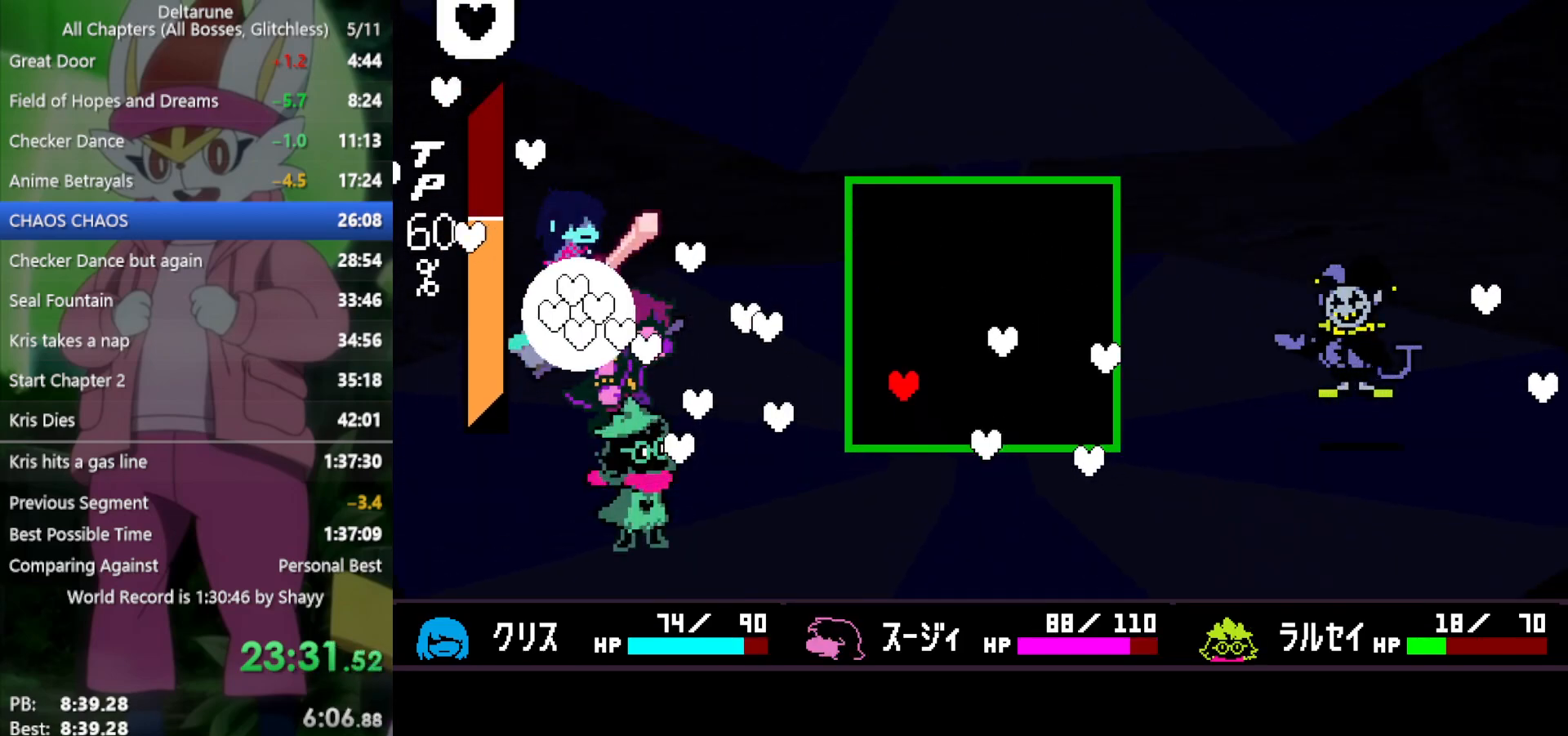
{"keys": [], "events": [[400, "right", "down"], [483, "right", "up"], [483, "up", "up"]]}
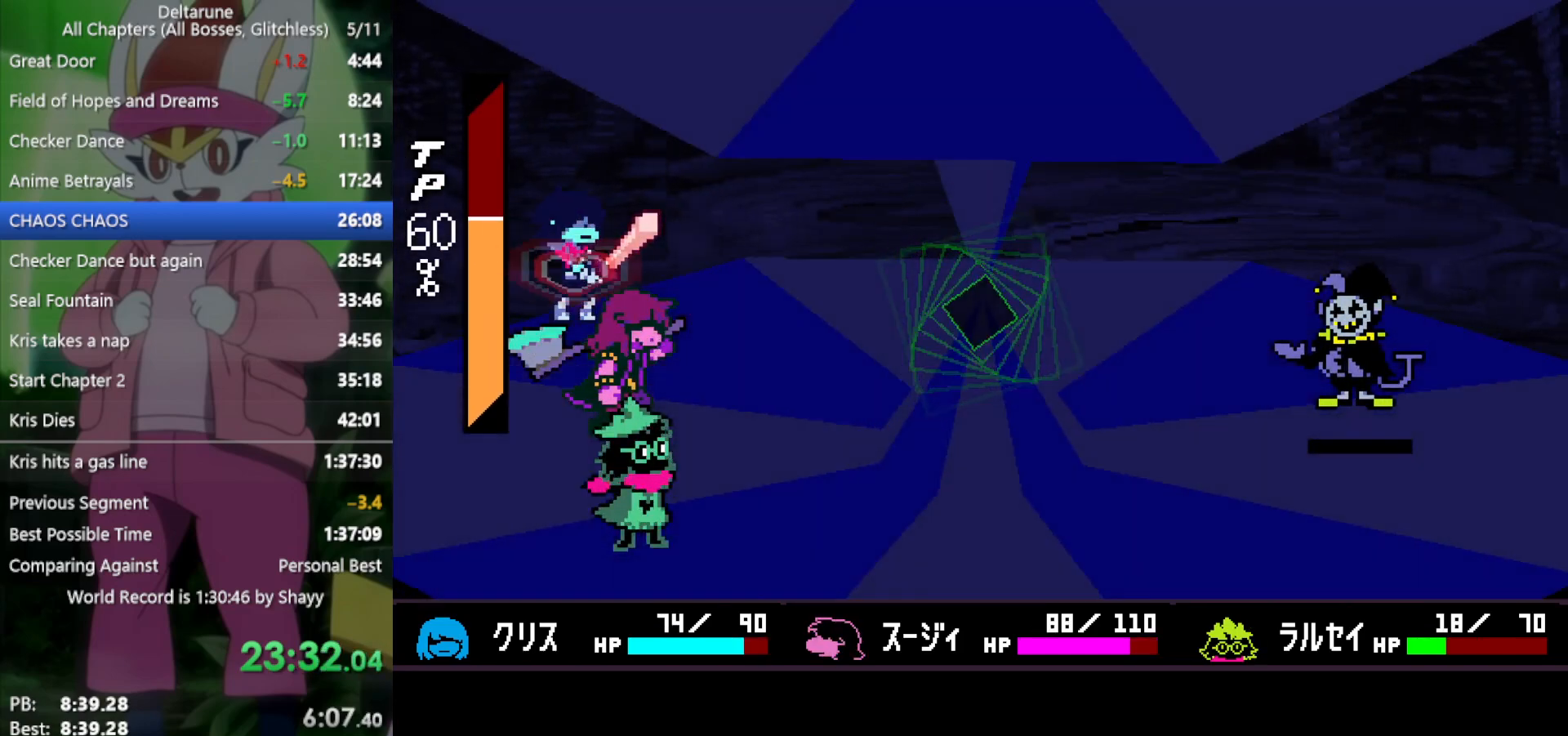
{"keys": ["x", "z"], "events": [[83, "x", "down"], [217, "right", "down"], [300, "right", "up"], [350, "z", "down"], [450, "z", "up"], [500, "z", "down"]]}
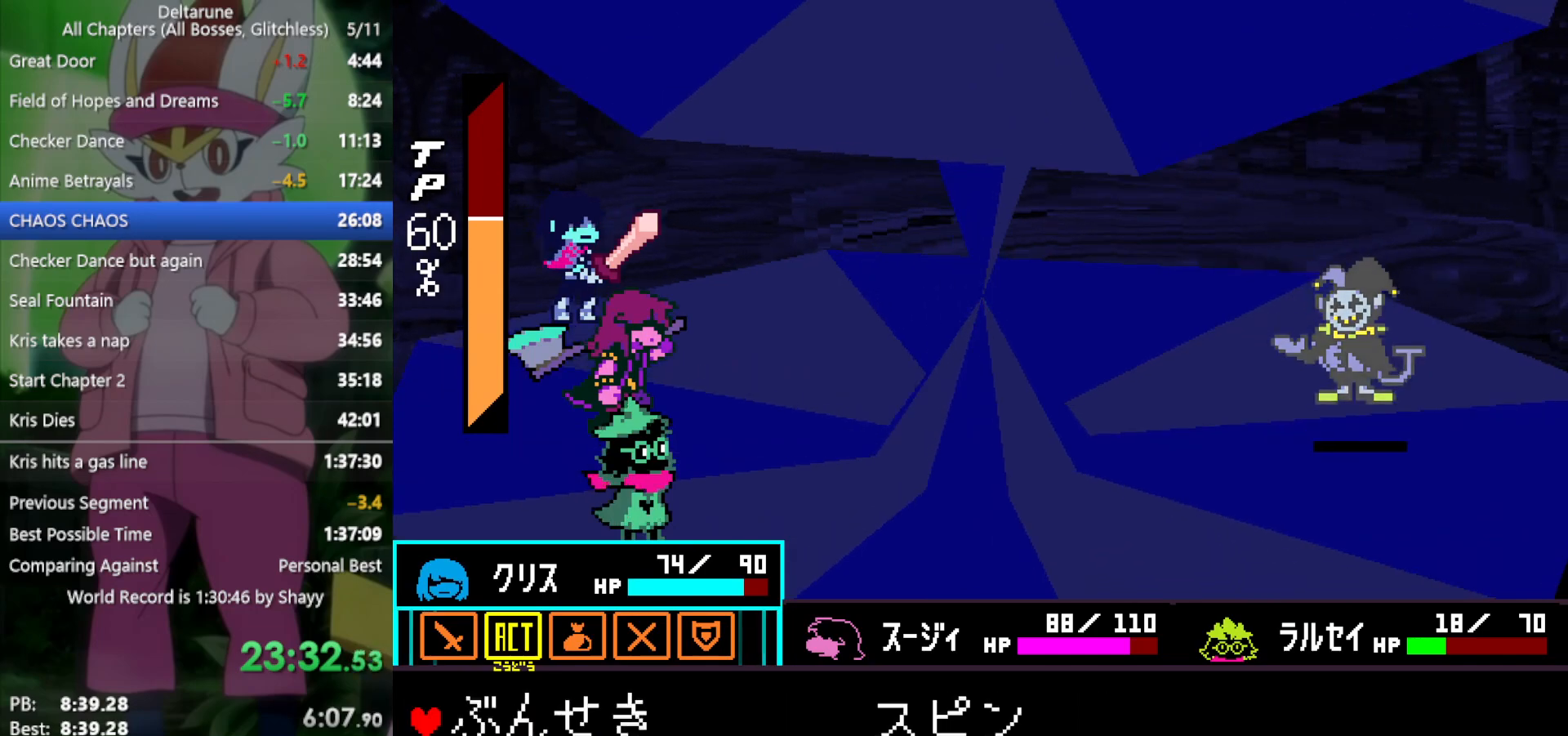
{"keys": ["down", "x"], "events": [[83, "z", "up"], [500, "down", "down"]]}
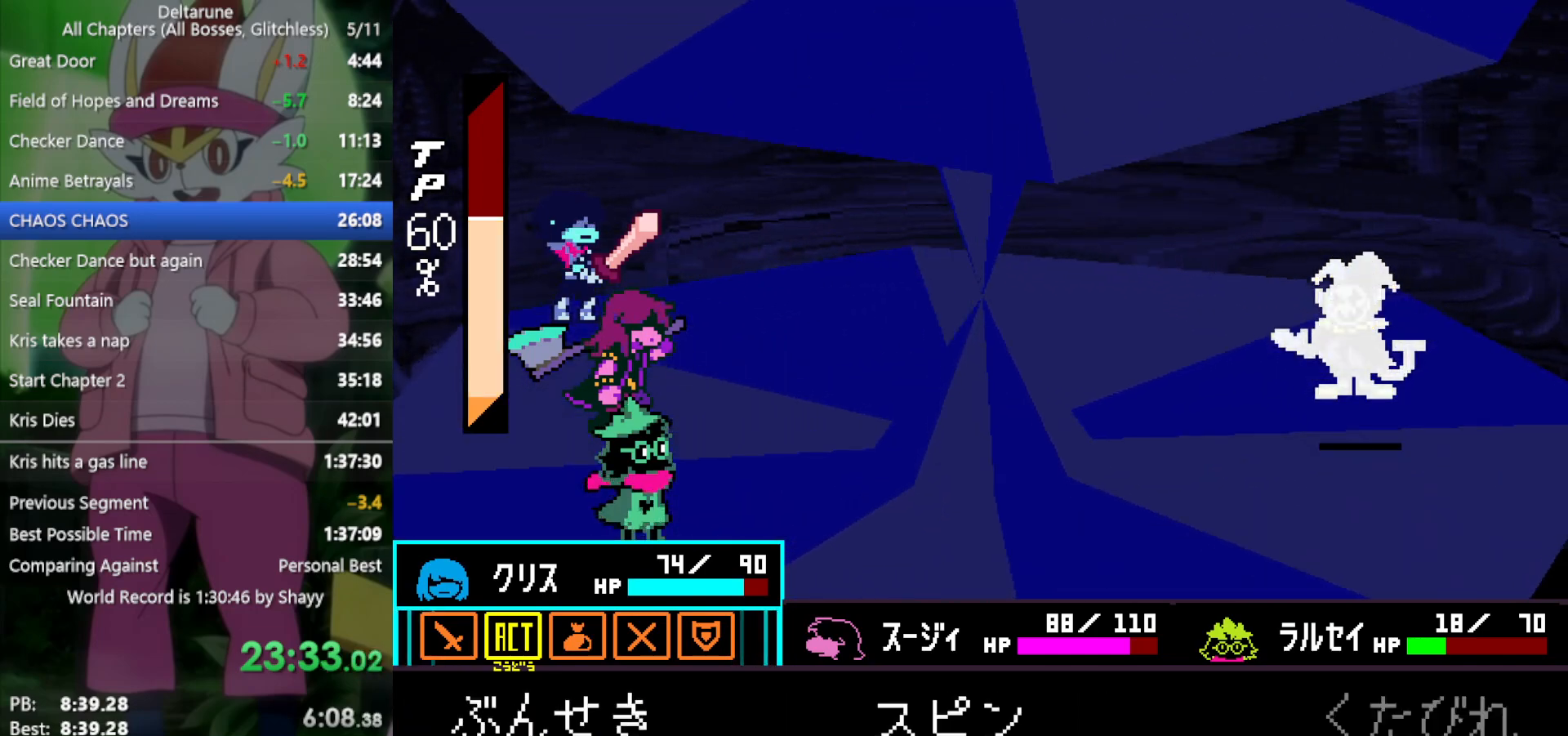
{"keys": ["x", "z"], "events": [[33, "down", "up"], [33, "z", "down"], [133, "z", "up"], [167, "z", "down"], [267, "z", "up"], [350, "z", "down"], [400, "z", "up"], [450, "z", "down"]]}
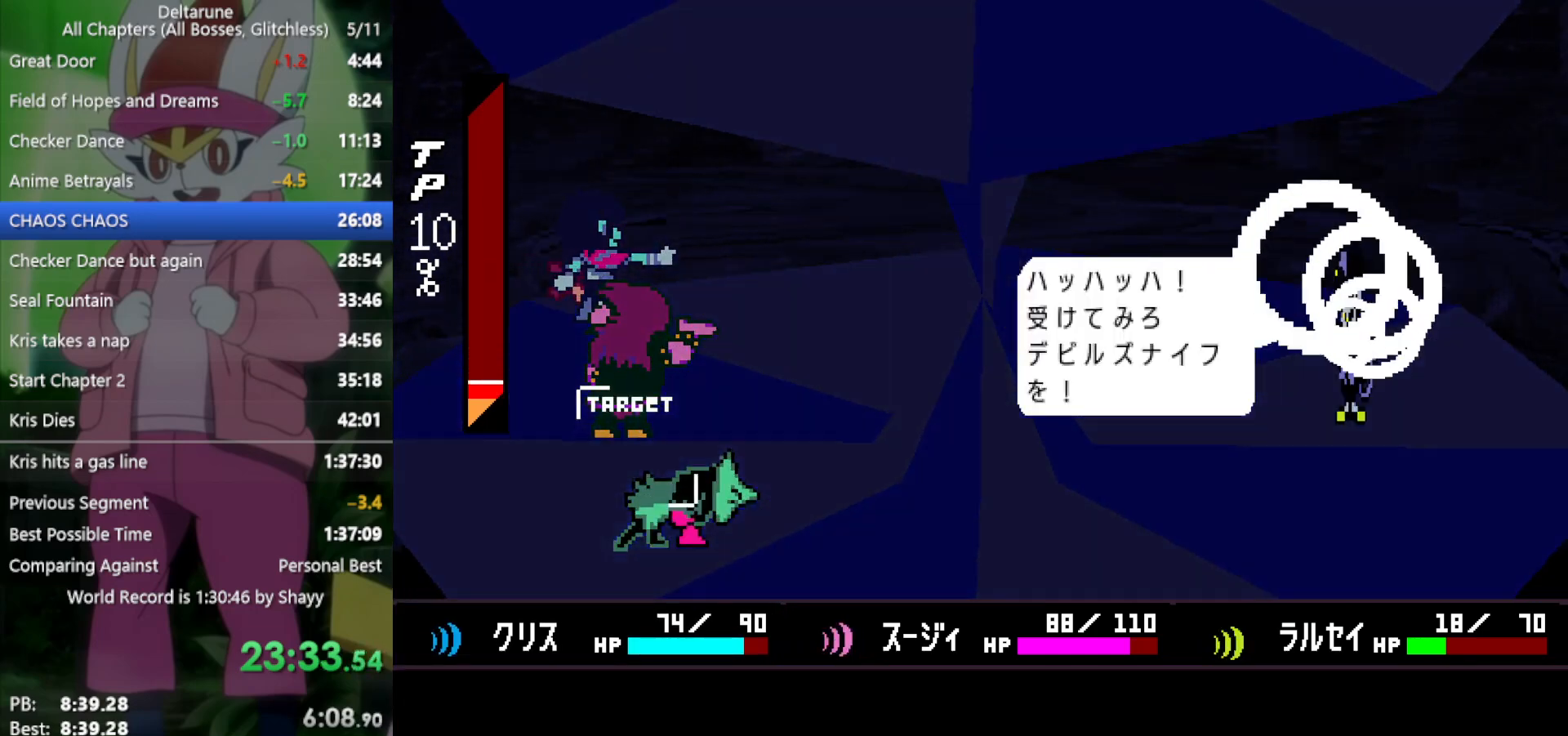
{"keys": ["x"], "events": [[33, "z", "up"], [83, "z", "down"], [183, "z", "up"], [217, "z", "down"], [317, "z", "up"], [367, "z", "down"], [450, "z", "up"]]}
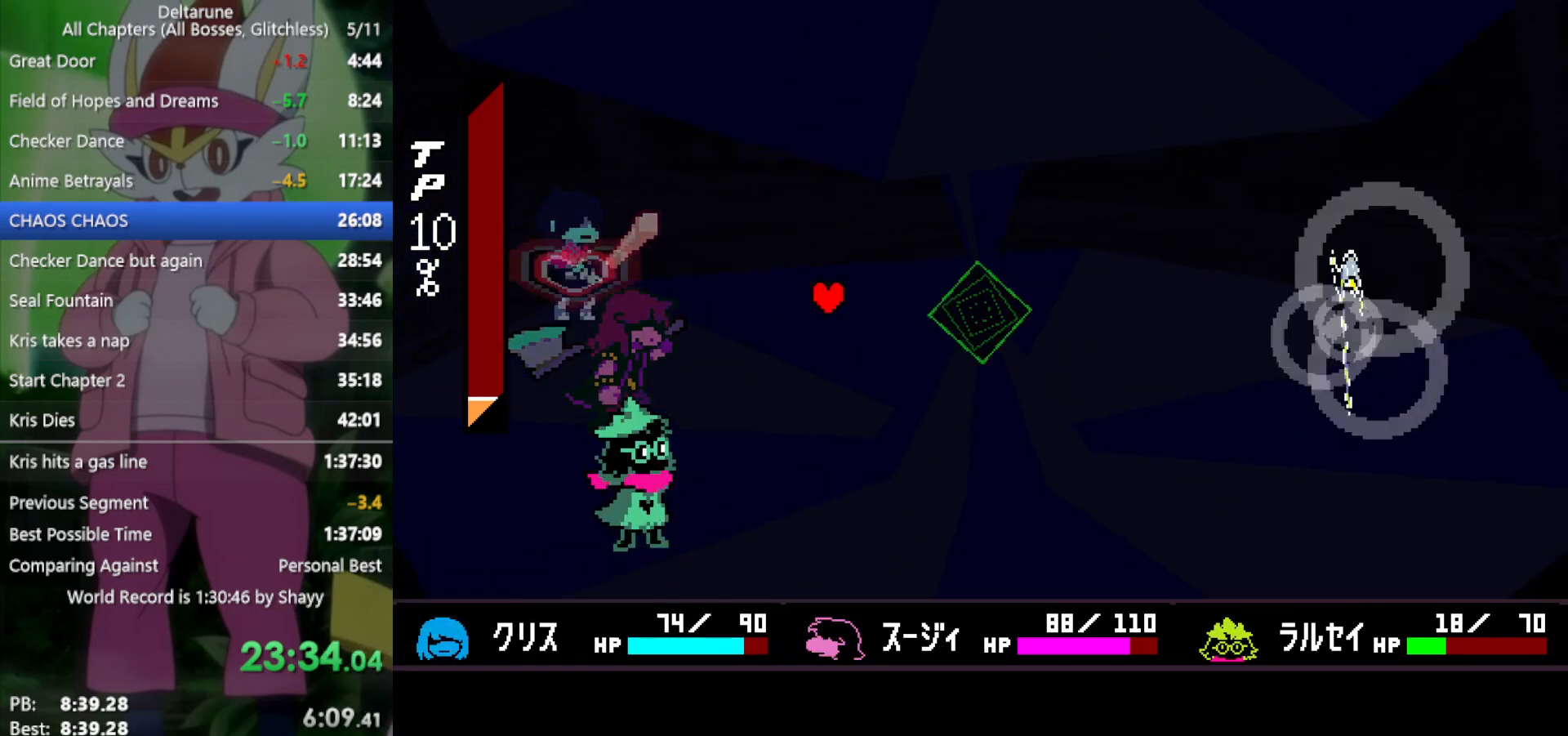
{"keys": [], "events": [[50, "z", "down"], [150, "z", "up"], [417, "x", "up"]]}
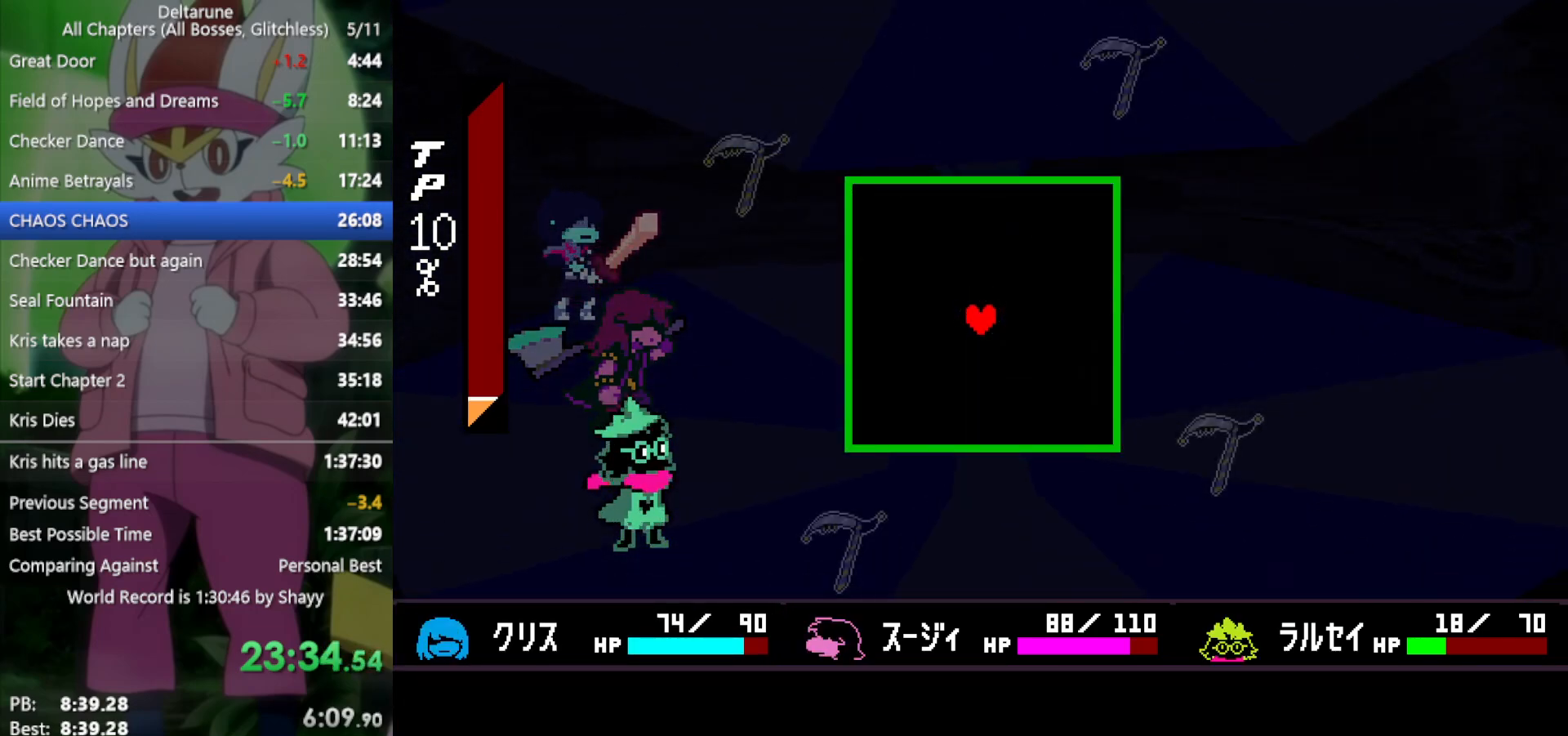
{"keys": ["left"], "events": [[17, "down", "down"], [100, "down", "up"], [150, "left", "down"], [233, "left", "up"], [283, "left", "down"], [383, "left", "up"], [467, "left", "down"]]}
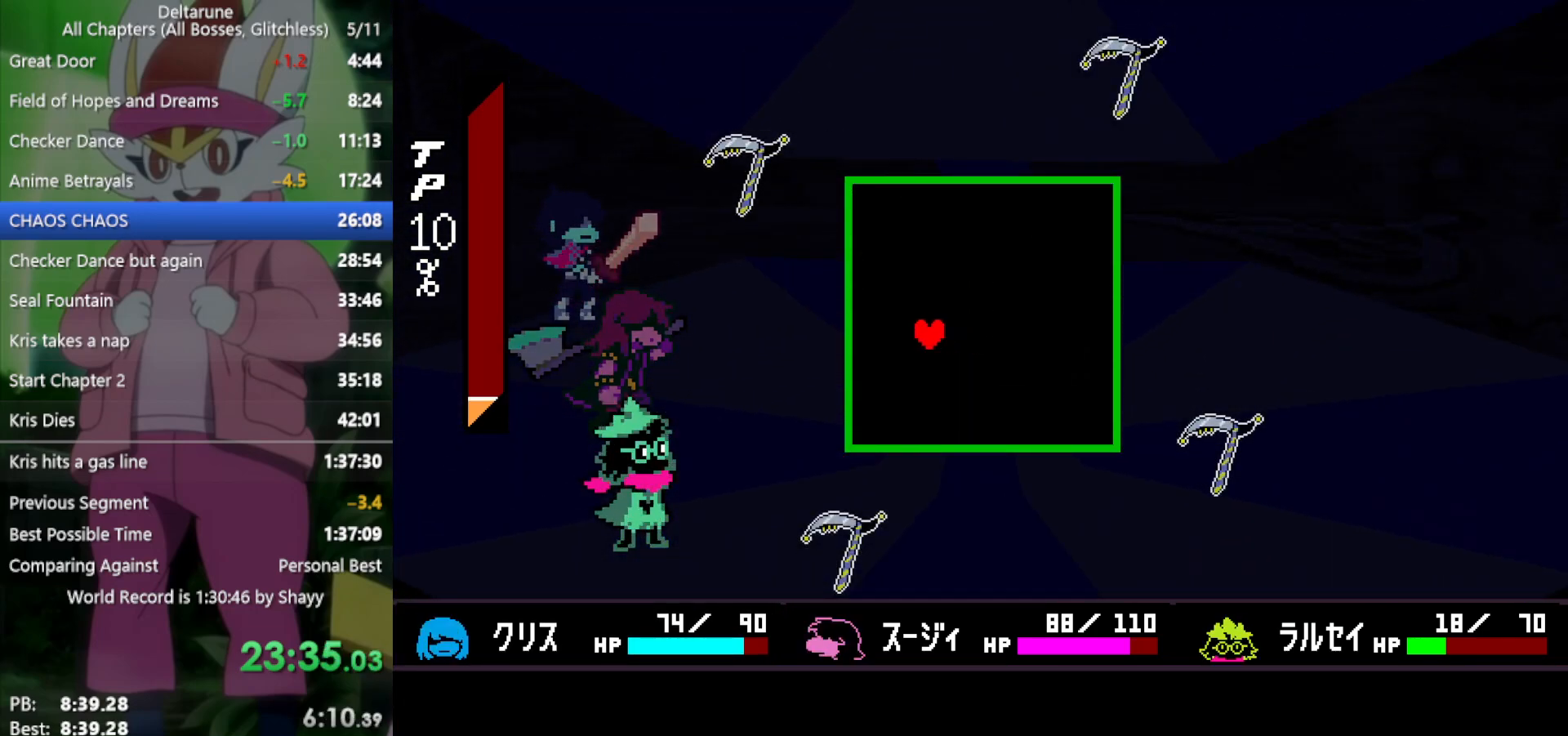
{"keys": ["down", "left"], "events": [[67, "left", "up"], [100, "left", "down"], [433, "down", "down"]]}
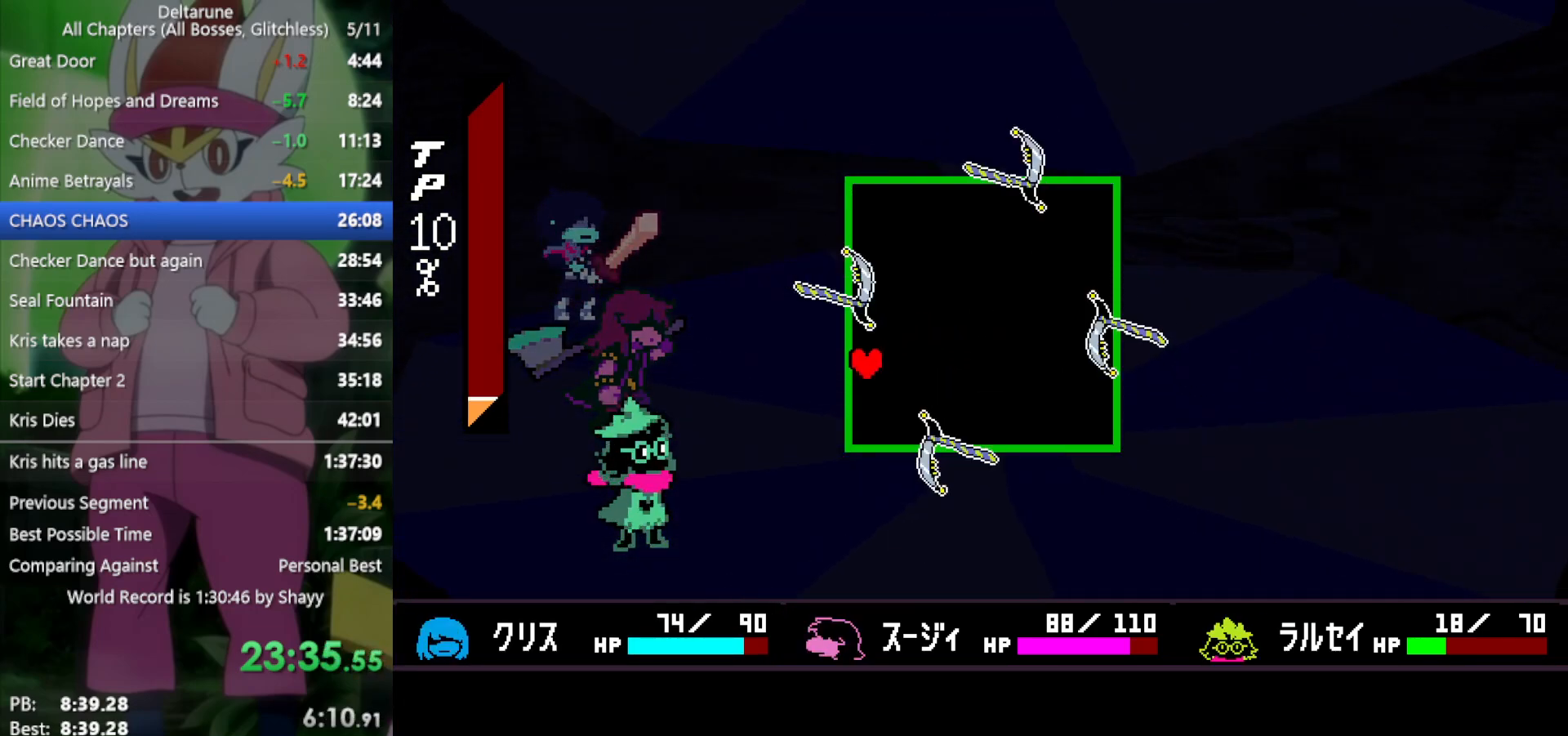
{"keys": [], "events": [[17, "left", "up"], [117, "down", "up"], [200, "down", "down"], [300, "down", "up"], [350, "right", "down"], [383, "down", "down"], [483, "down", "up"], [483, "right", "up"]]}
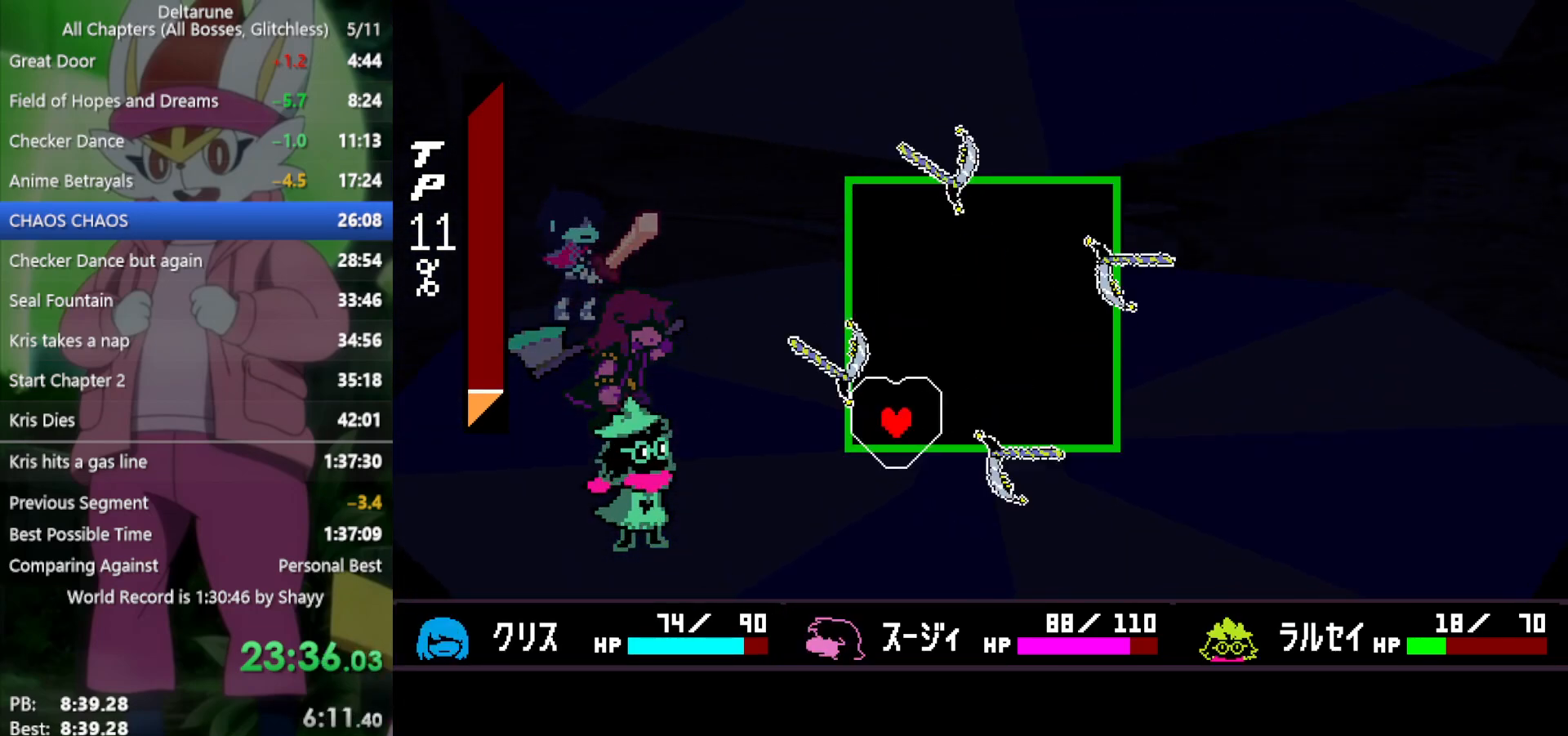
{"keys": [], "events": [[67, "right", "down"], [167, "right", "up"], [250, "right", "down"], [350, "up", "down"], [383, "right", "up"], [483, "up", "up"]]}
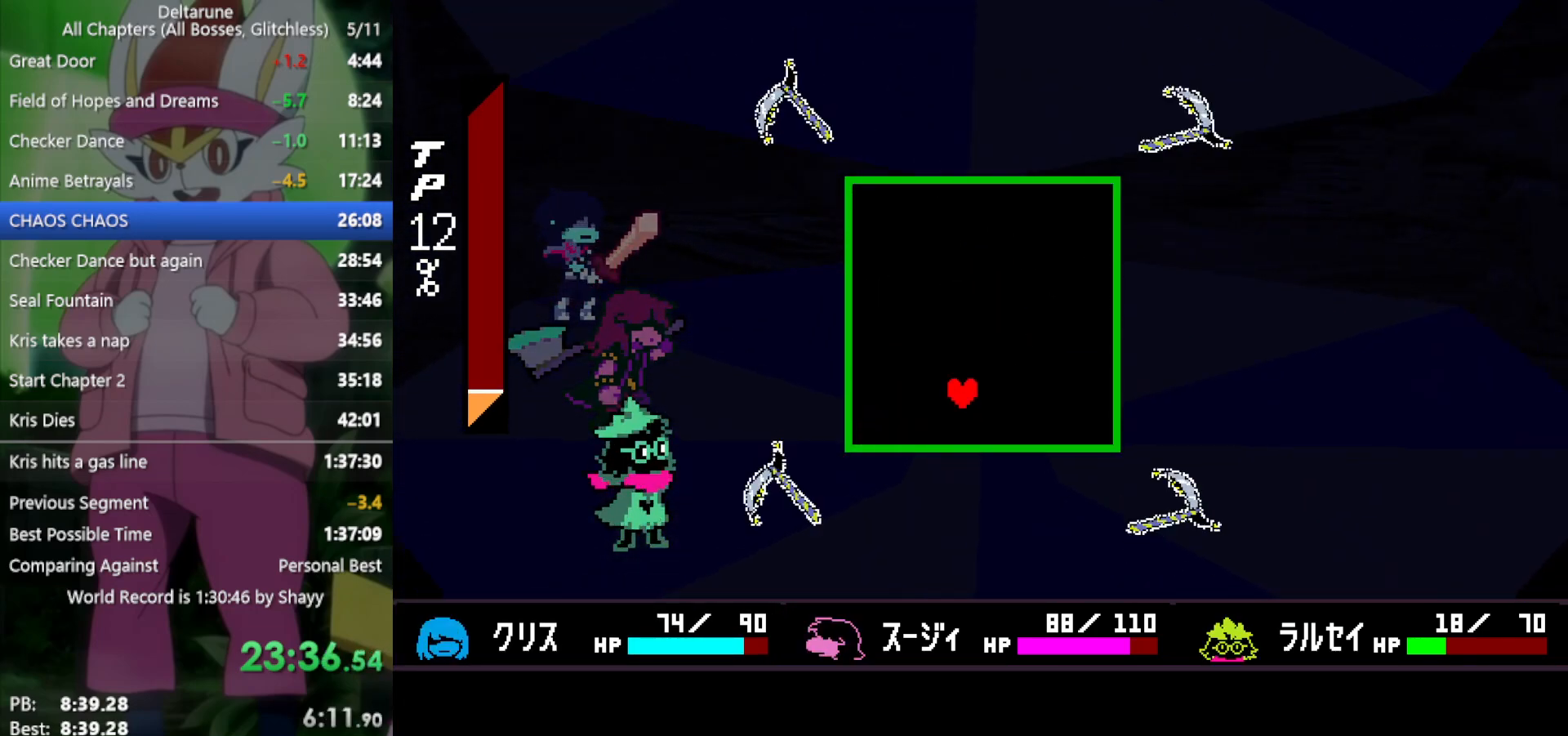
{"keys": ["right"], "events": [[67, "right", "down"], [167, "right", "up"], [250, "right", "down"], [300, "right", "up"], [433, "right", "down"]]}
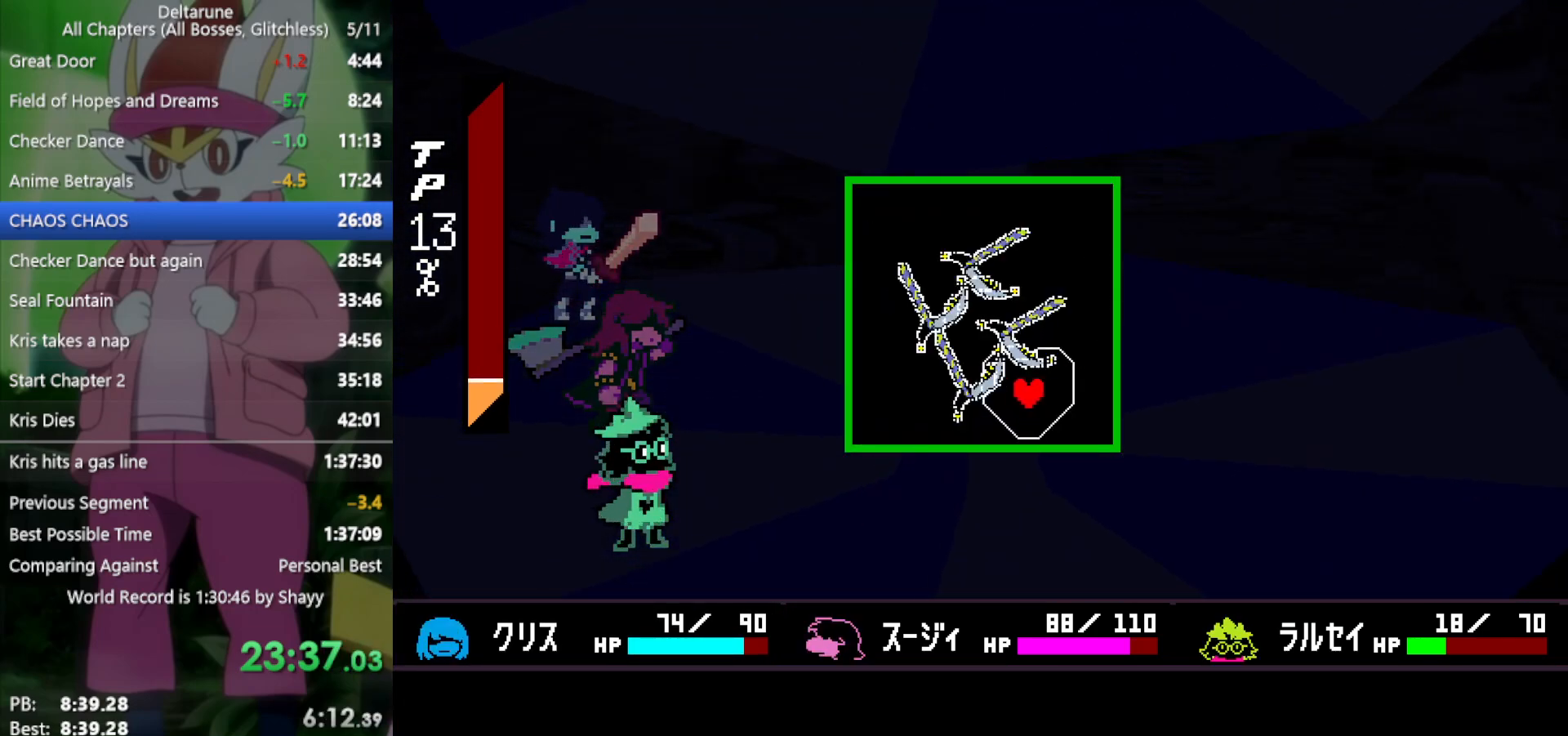
{"keys": ["up"], "events": [[317, "right", "up"], [317, "up", "down"], [400, "up", "up"], [483, "up", "down"]]}
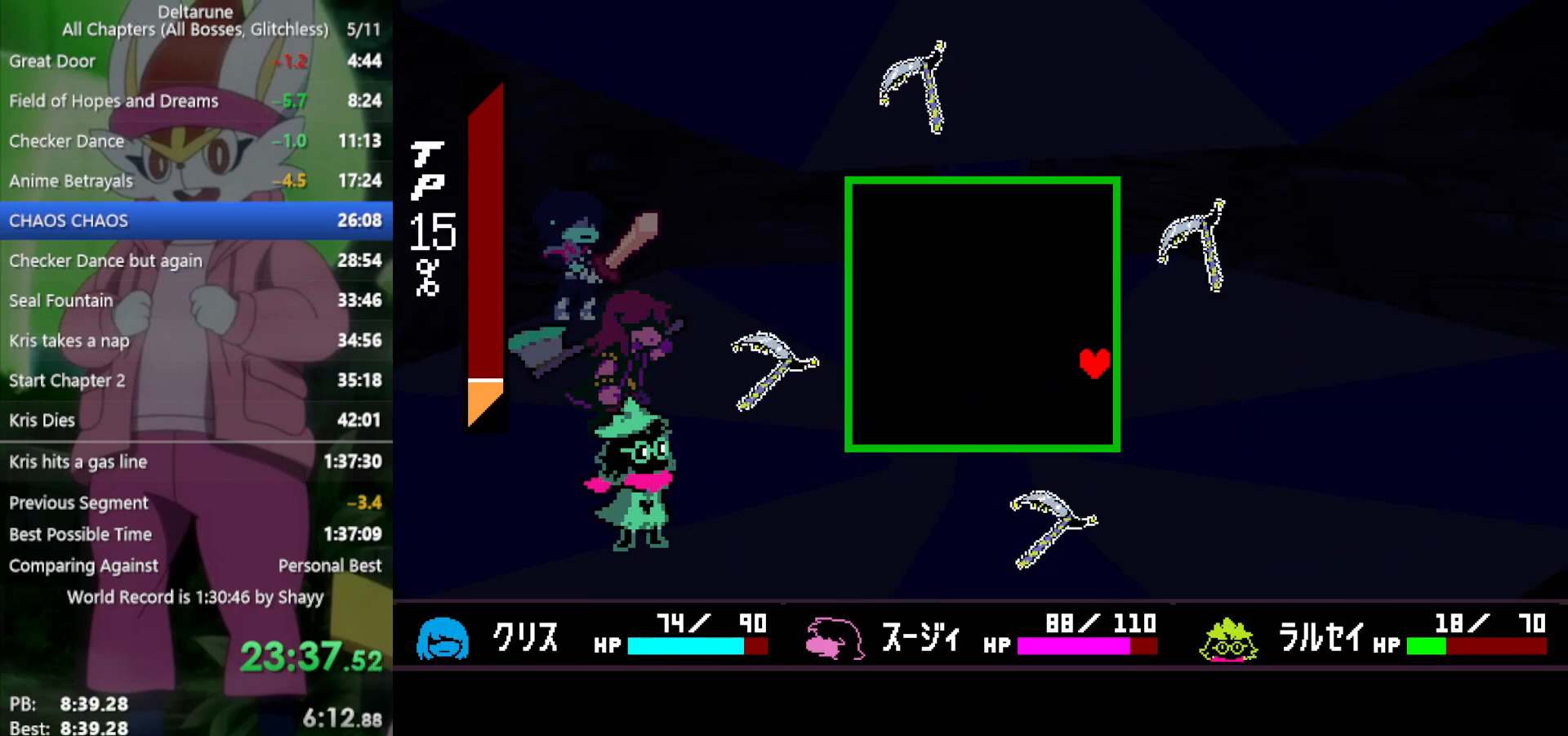
{"keys": [], "events": [[83, "up", "up"], [167, "up", "down"], [267, "up", "up"], [317, "right", "down"], [317, "up", "down"], [450, "right", "up"], [500, "up", "up"]]}
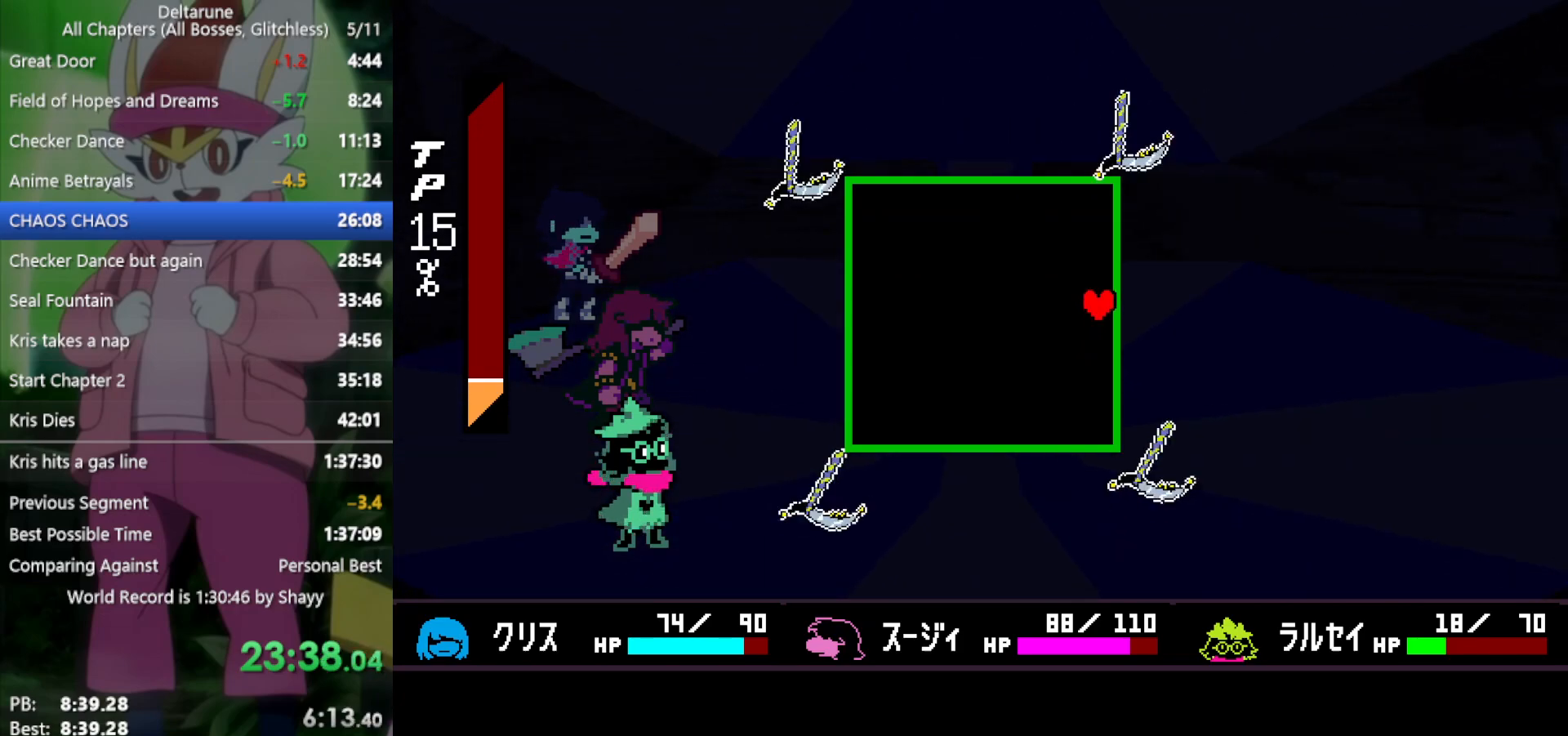
{"keys": ["left"], "events": [[33, "up", "down"], [133, "right", "down"], [317, "right", "up"], [367, "left", "down"], [450, "up", "up"]]}
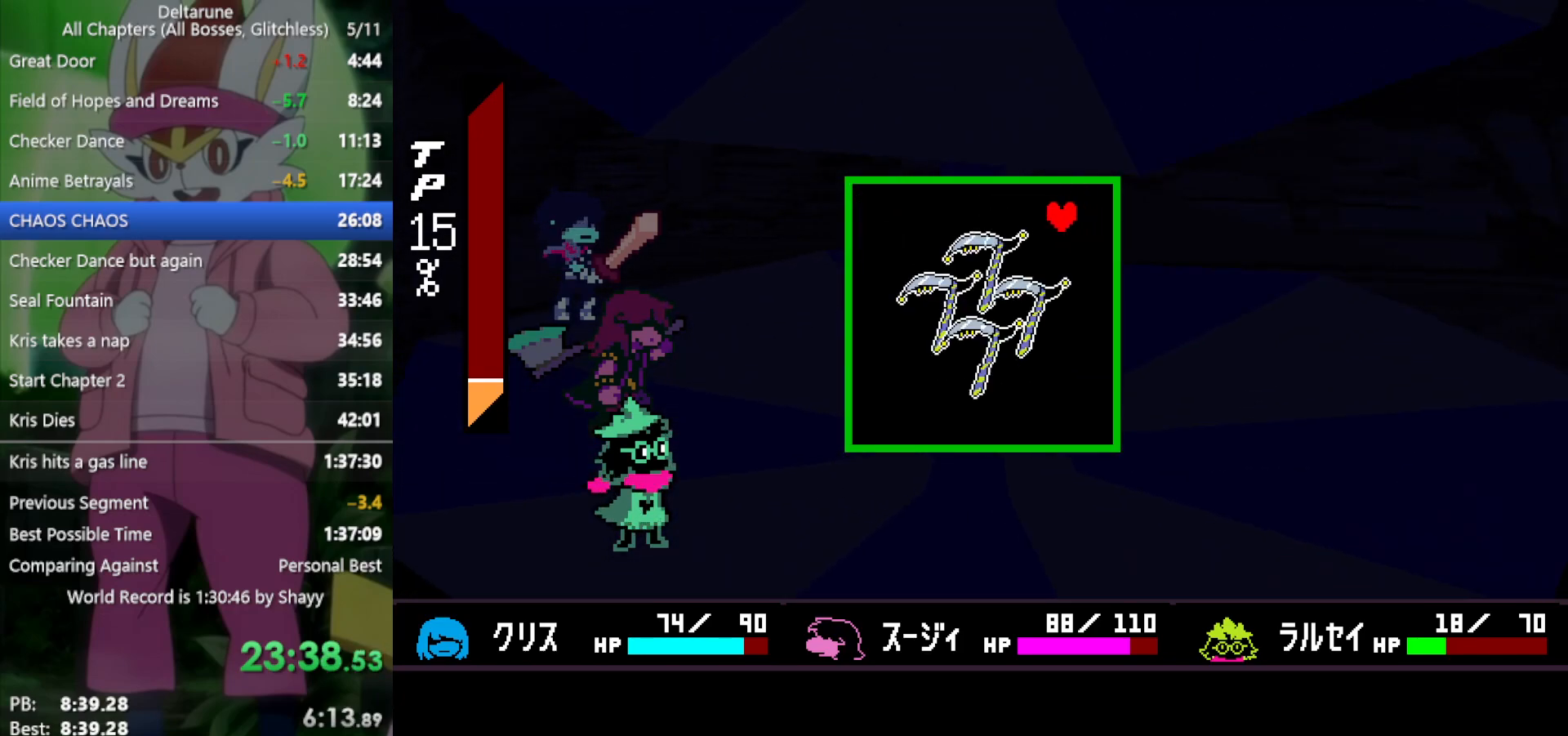
{"keys": [], "events": [[50, "left", "up"], [133, "left", "down"], [233, "left", "up"], [317, "left", "down"], [367, "left", "up"], [450, "left", "down"], [500, "left", "up"]]}
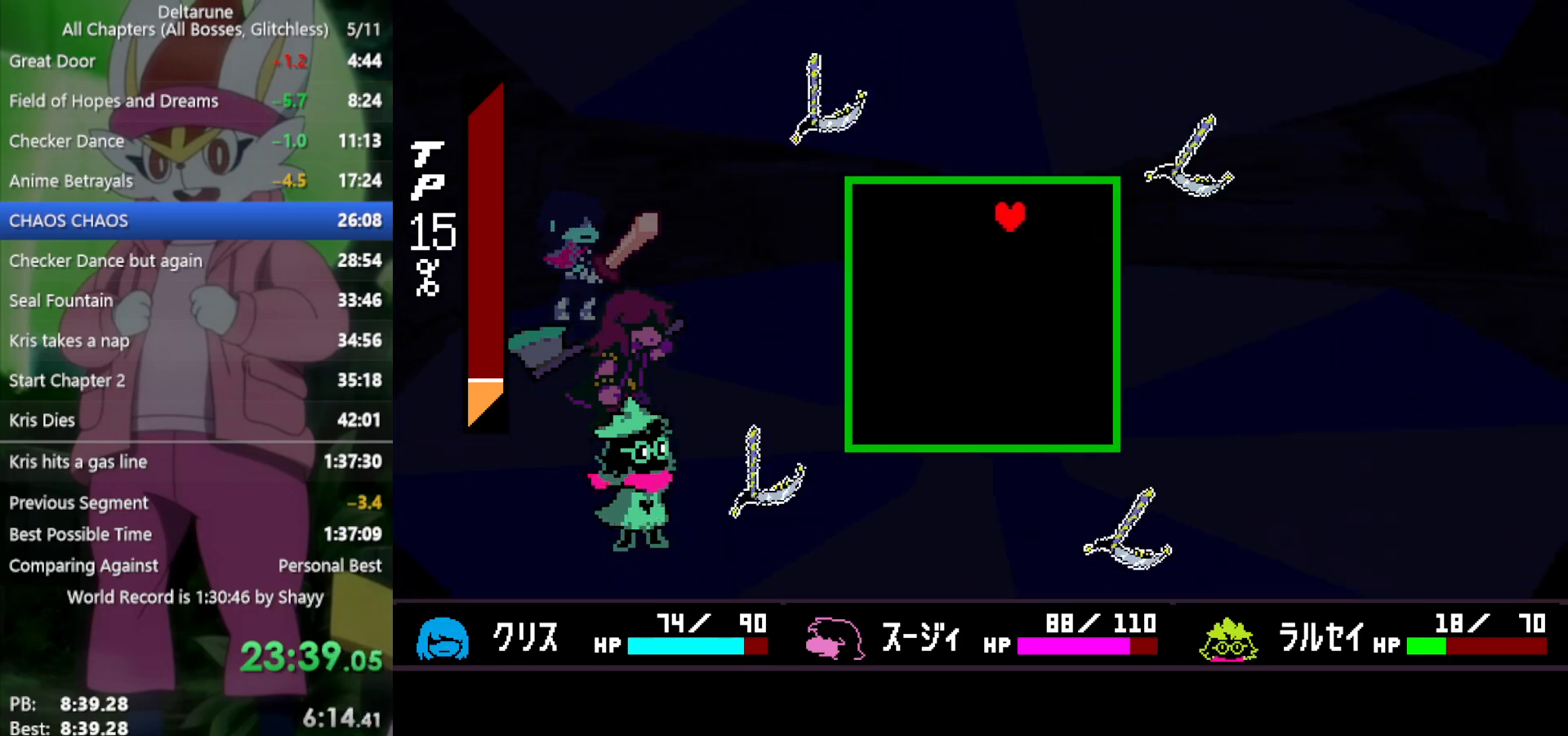
{"keys": ["left"], "events": [[100, "left", "down"], [183, "left", "up"], [233, "left", "down"]]}
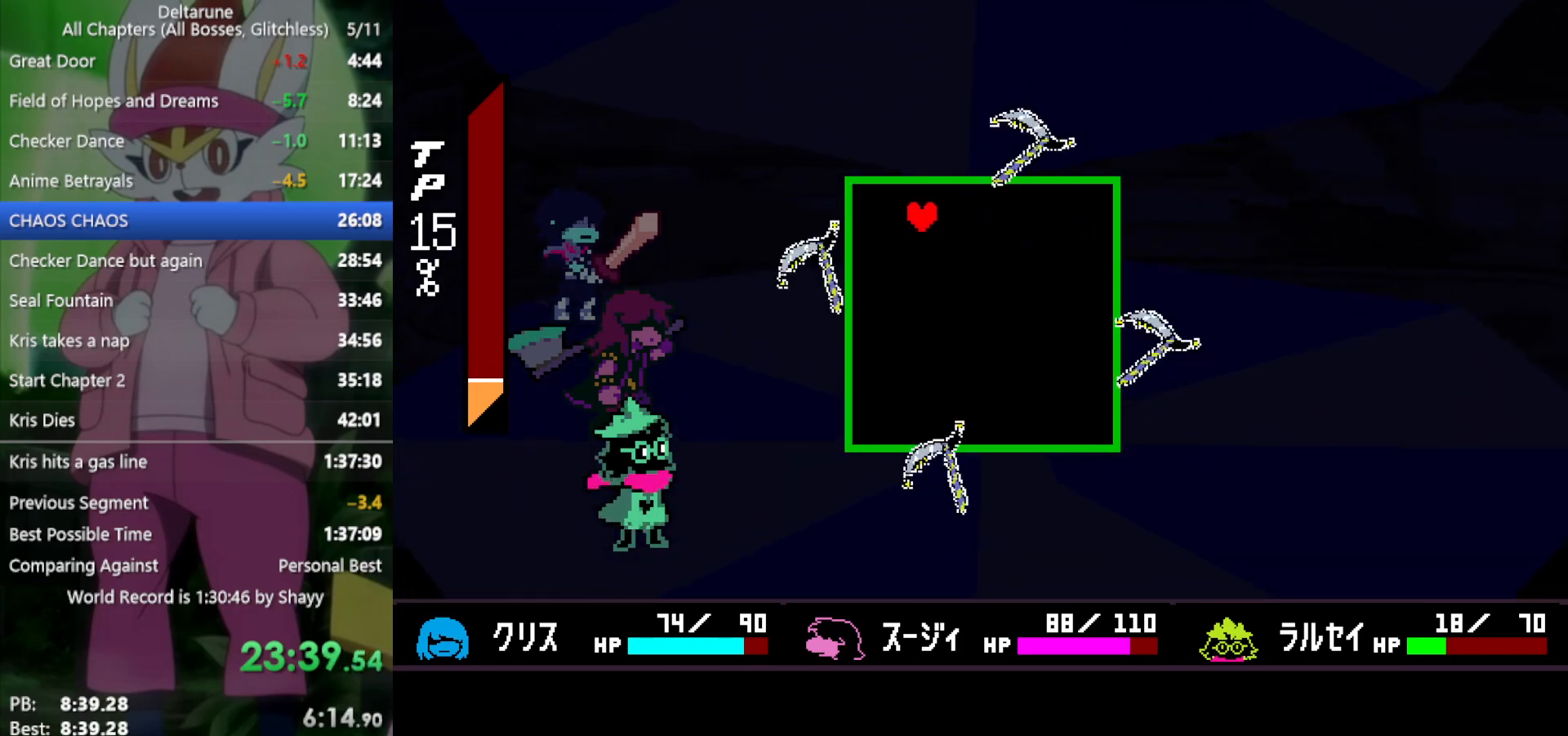
{"keys": ["down"], "events": [[100, "down", "down"], [417, "left", "up"]]}
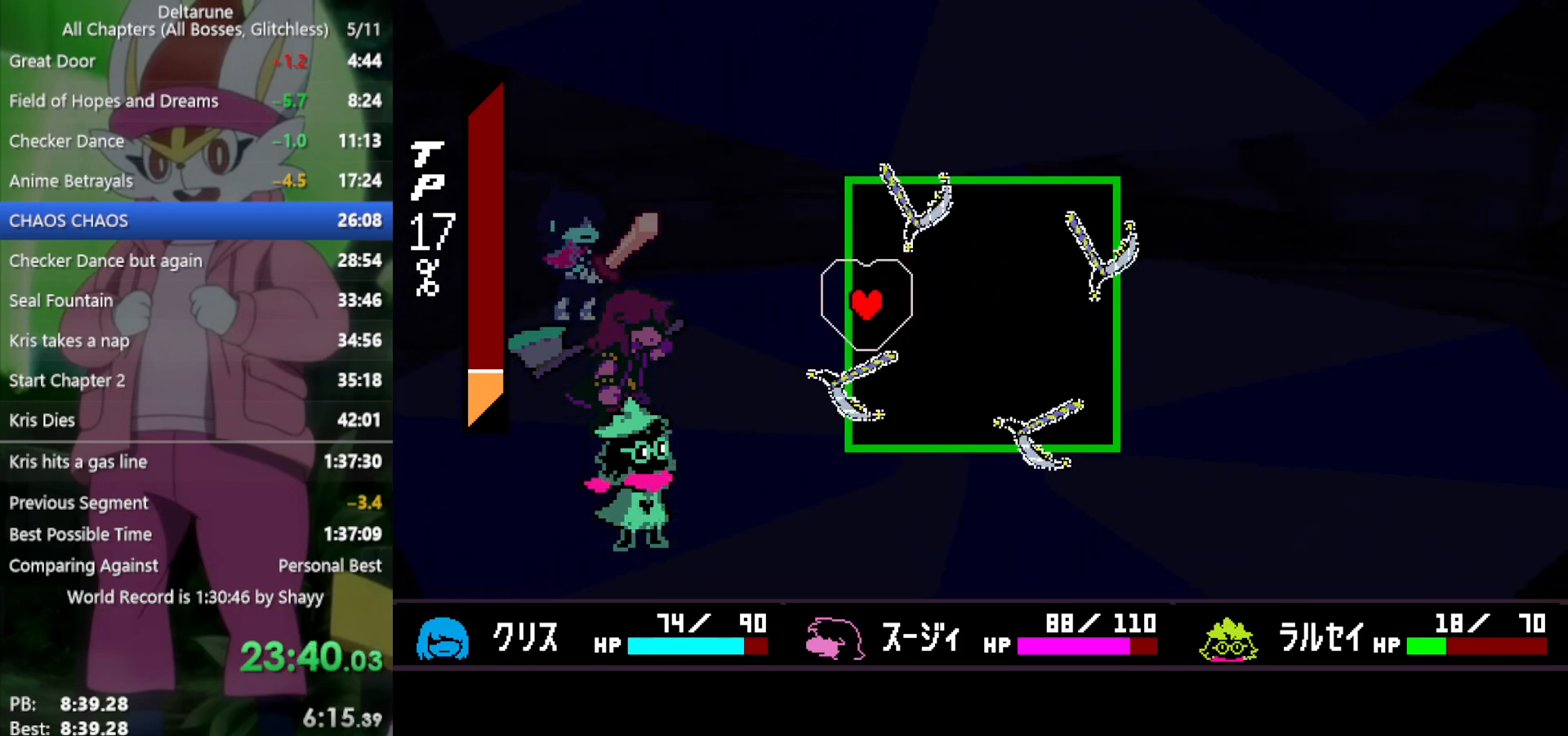
{"keys": [], "events": [[17, "down", "up"], [117, "down", "down"], [200, "down", "up"], [250, "right", "down"], [350, "down", "down"], [383, "right", "up"], [433, "down", "up"]]}
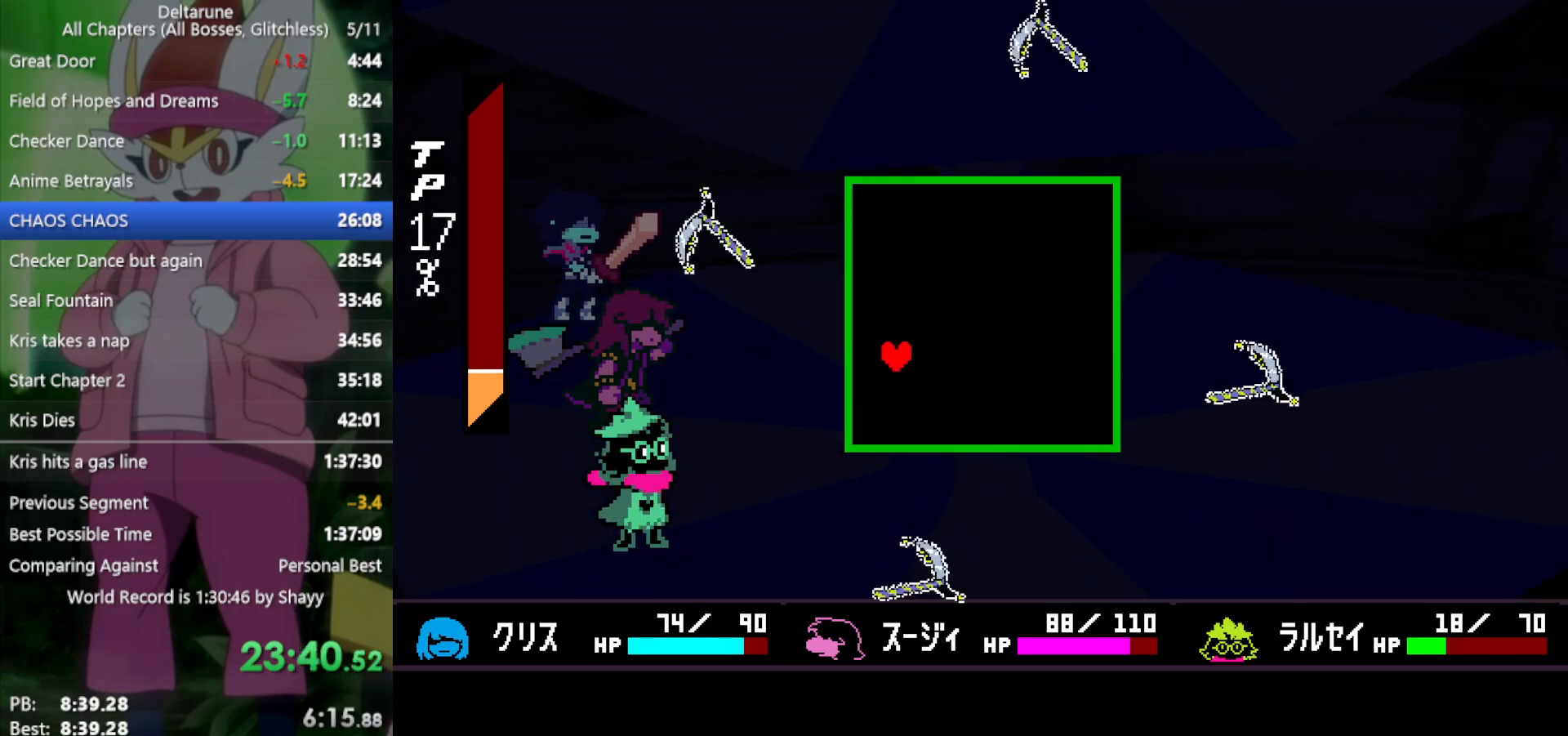
{"keys": ["down", "right"], "events": [[33, "down", "down"], [117, "down", "up"], [167, "down", "down"], [217, "right", "down"], [300, "right", "up"], [350, "down", "up"], [400, "down", "down"], [400, "right", "down"]]}
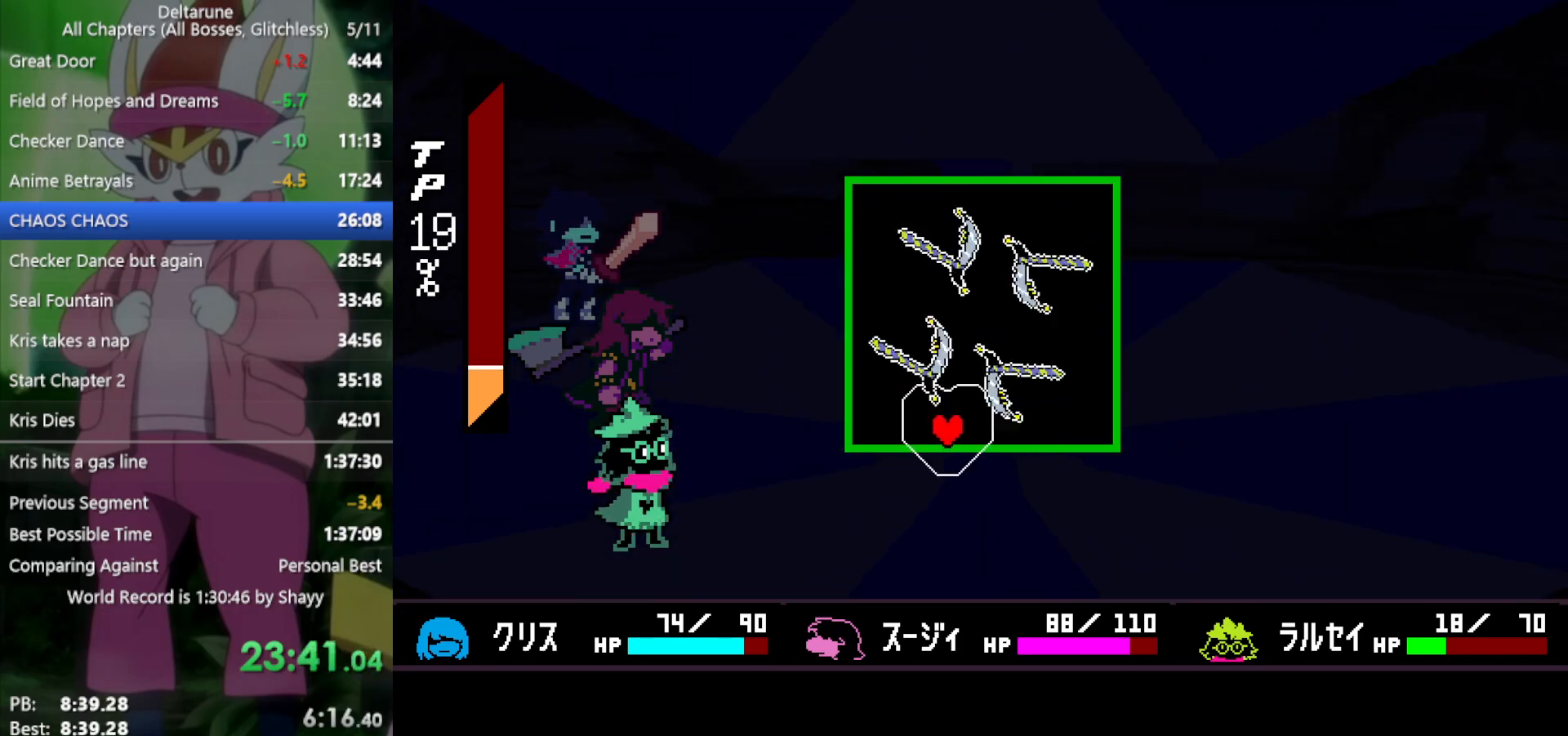
{"keys": [], "events": [[67, "down", "up"], [400, "up", "down"], [433, "right", "up"], [483, "up", "up"]]}
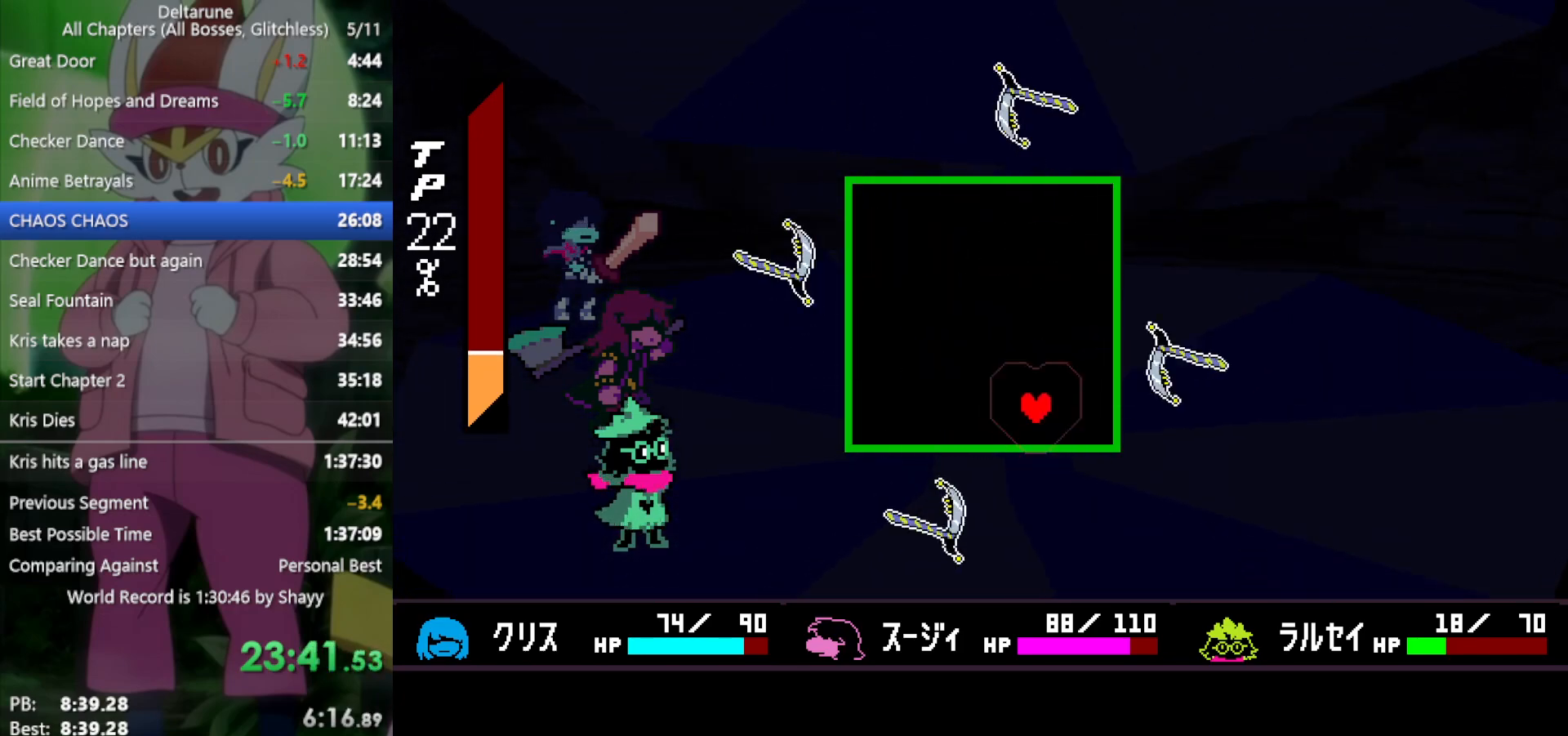
{"keys": [], "events": [[67, "up", "down"], [217, "up", "up"], [250, "right", "down"], [250, "up", "down"], [433, "up", "up"], [483, "right", "up"]]}
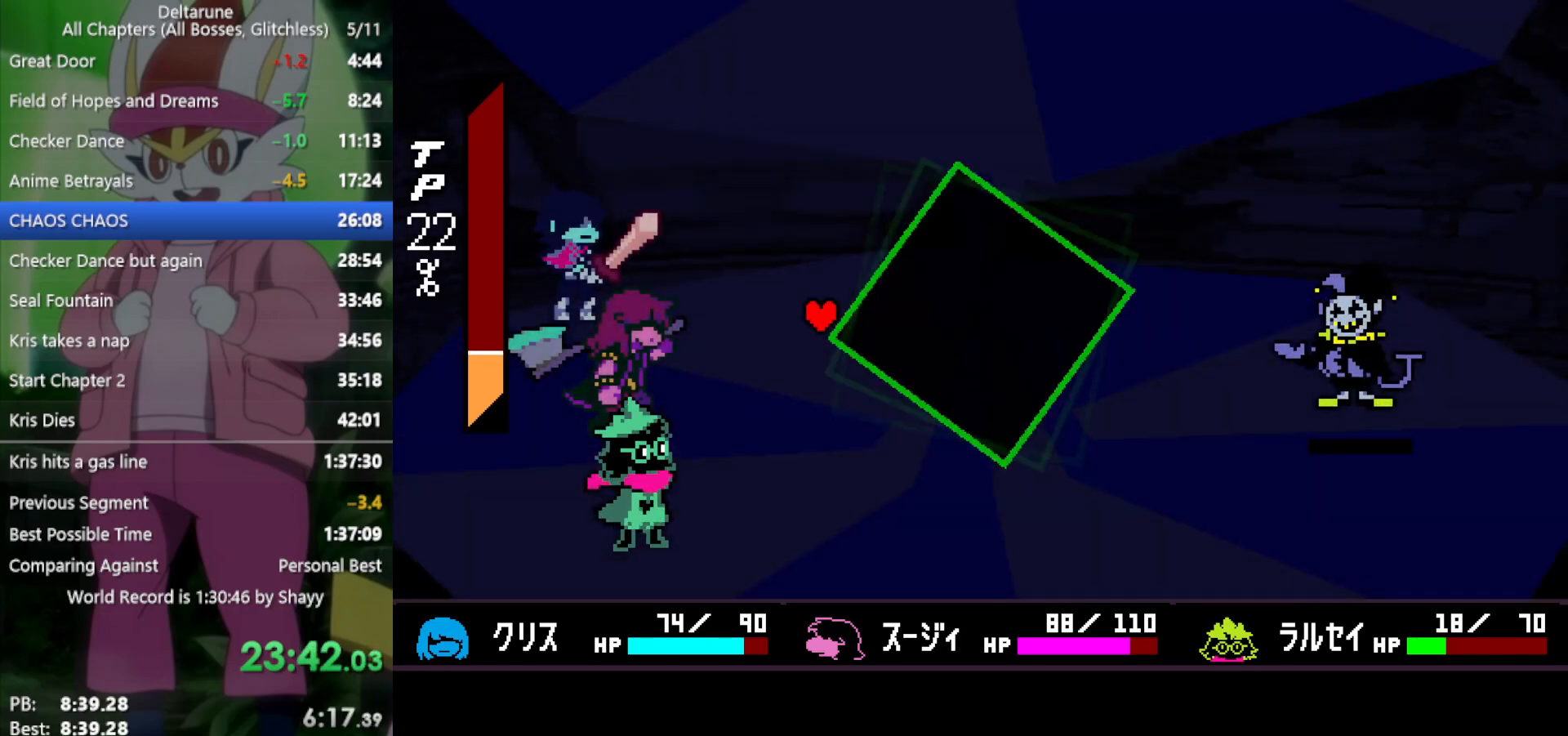
{"keys": ["right", "x"], "events": [[83, "x", "down"], [483, "right", "down"]]}
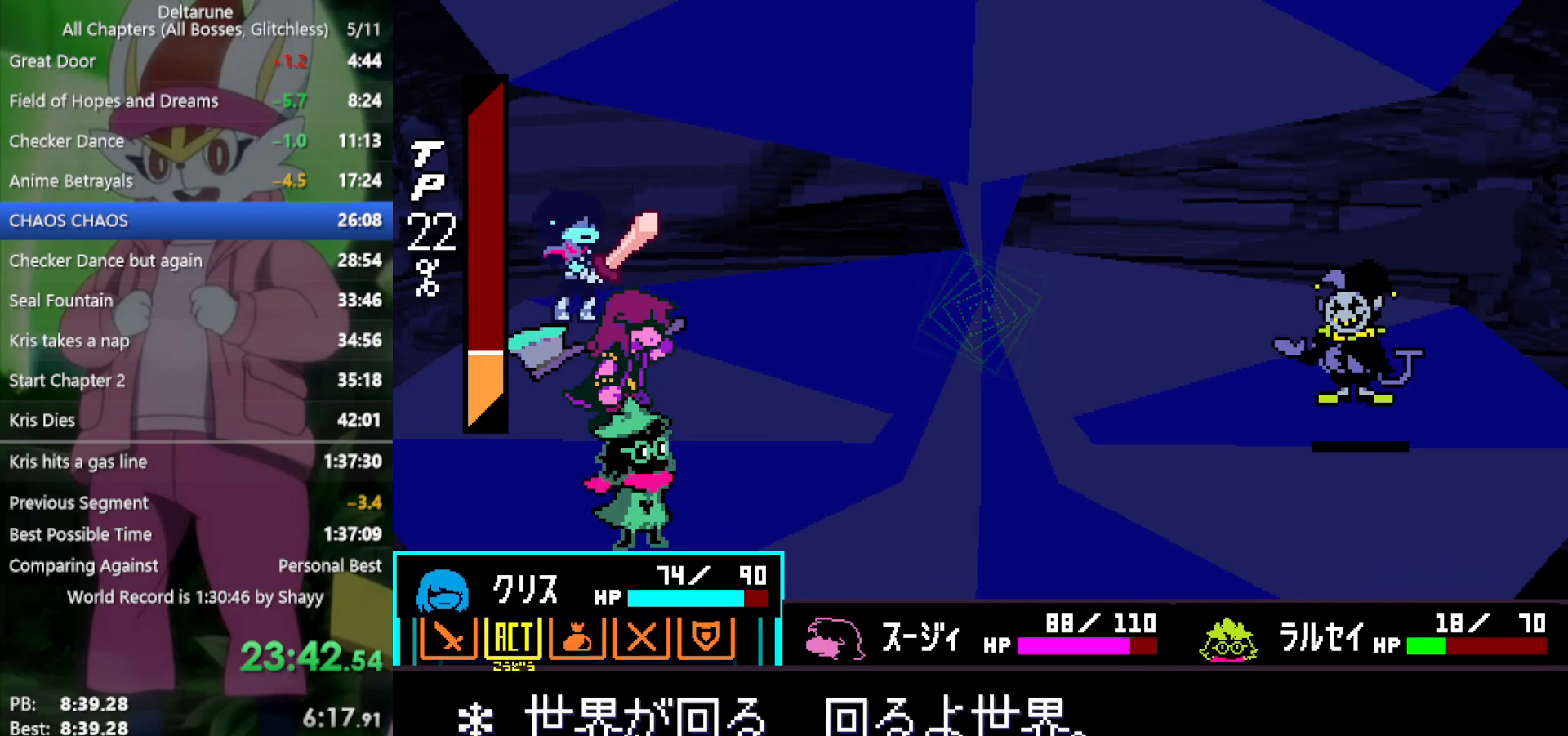
{"keys": ["x", "z"], "events": [[33, "right", "up"], [117, "z", "down"], [167, "z", "up"], [267, "z", "down"], [350, "z", "up"], [400, "right", "down"], [500, "right", "up"], [500, "z", "down"]]}
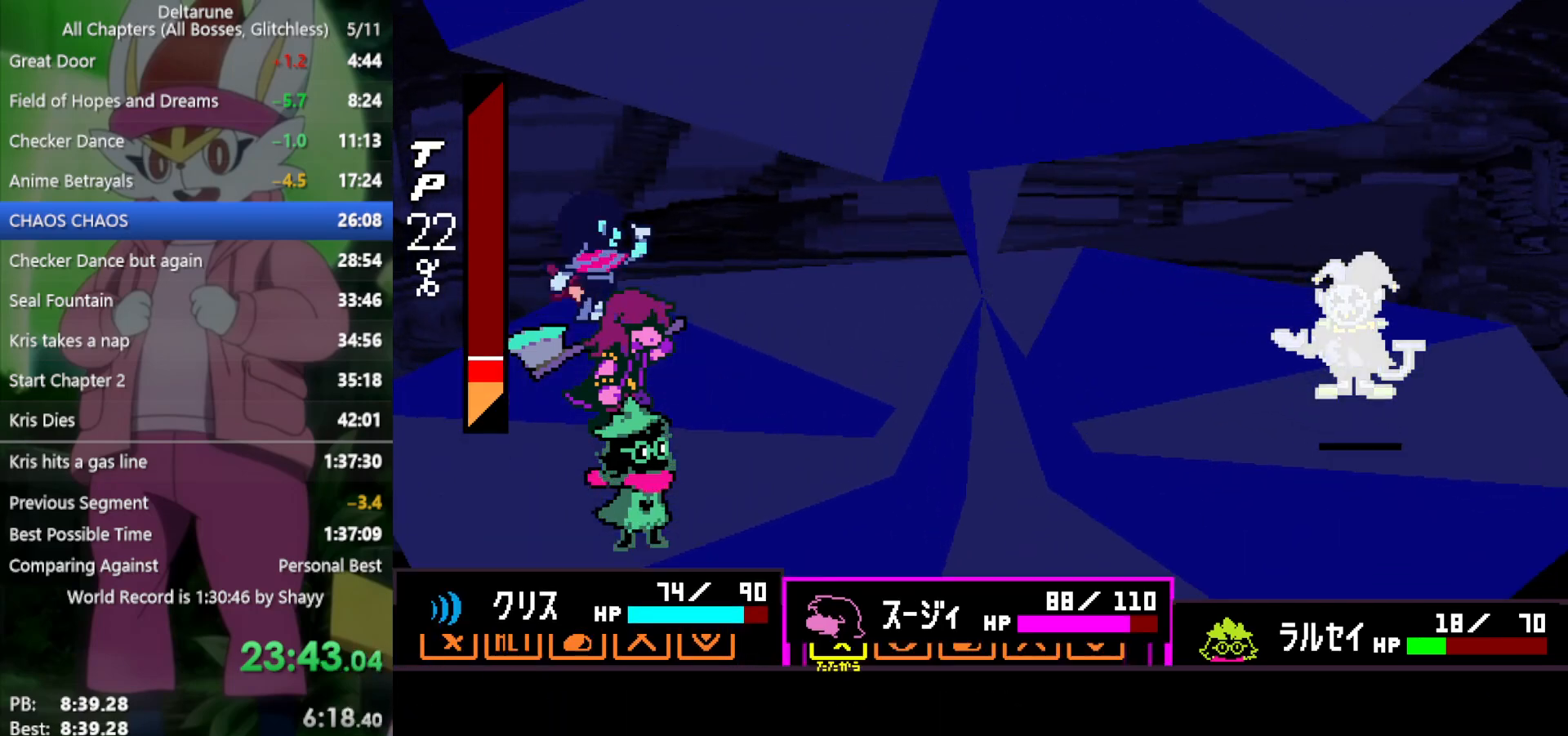
{"keys": ["x", "z"], "events": [[83, "z", "up"], [183, "left", "down"], [217, "left", "up"], [267, "z", "down"], [367, "z", "up"], [400, "left", "down"], [500, "left", "up"], [500, "z", "down"]]}
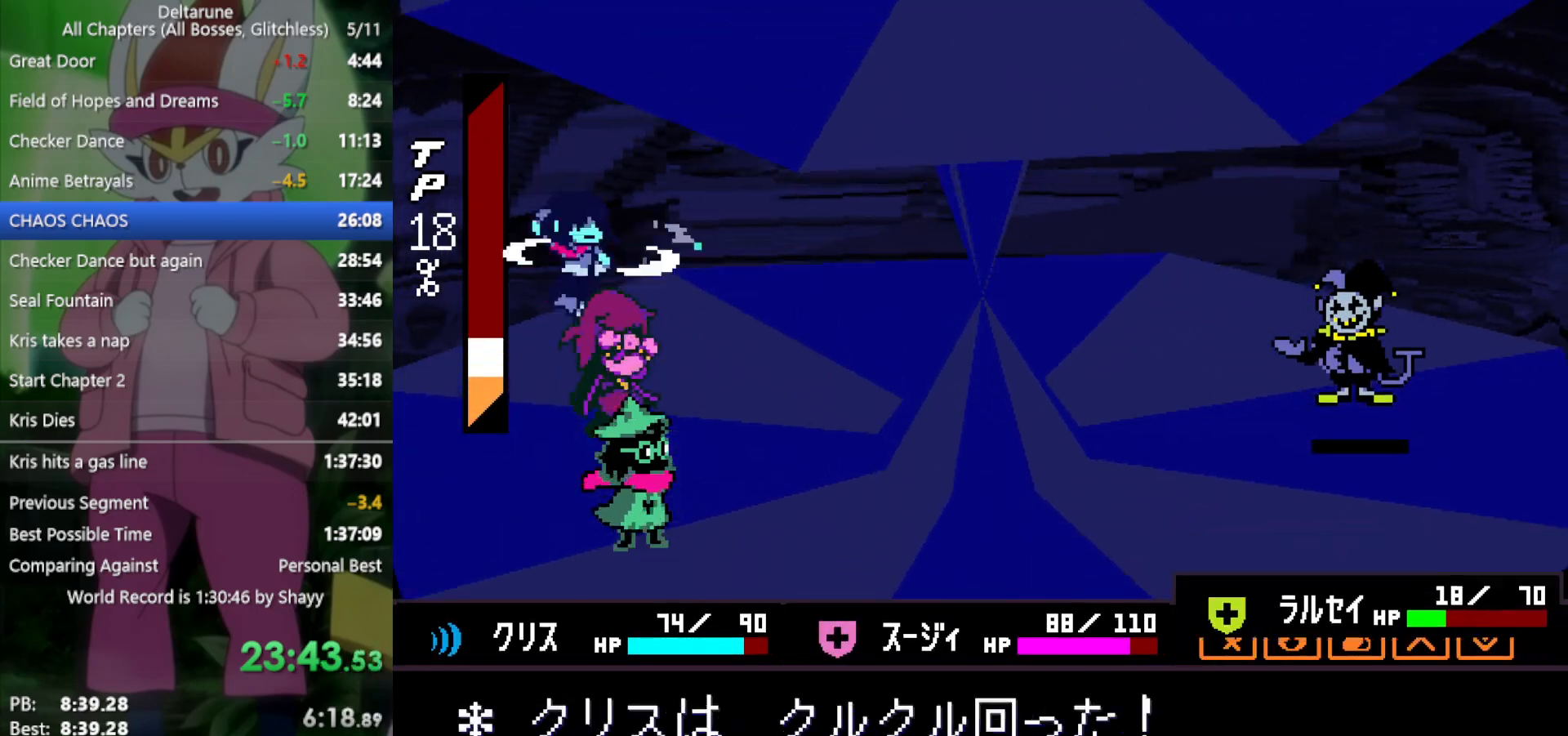
{"keys": ["x", "z"], "events": [[83, "z", "up"], [283, "z", "down"], [367, "z", "up"], [450, "z", "down"]]}
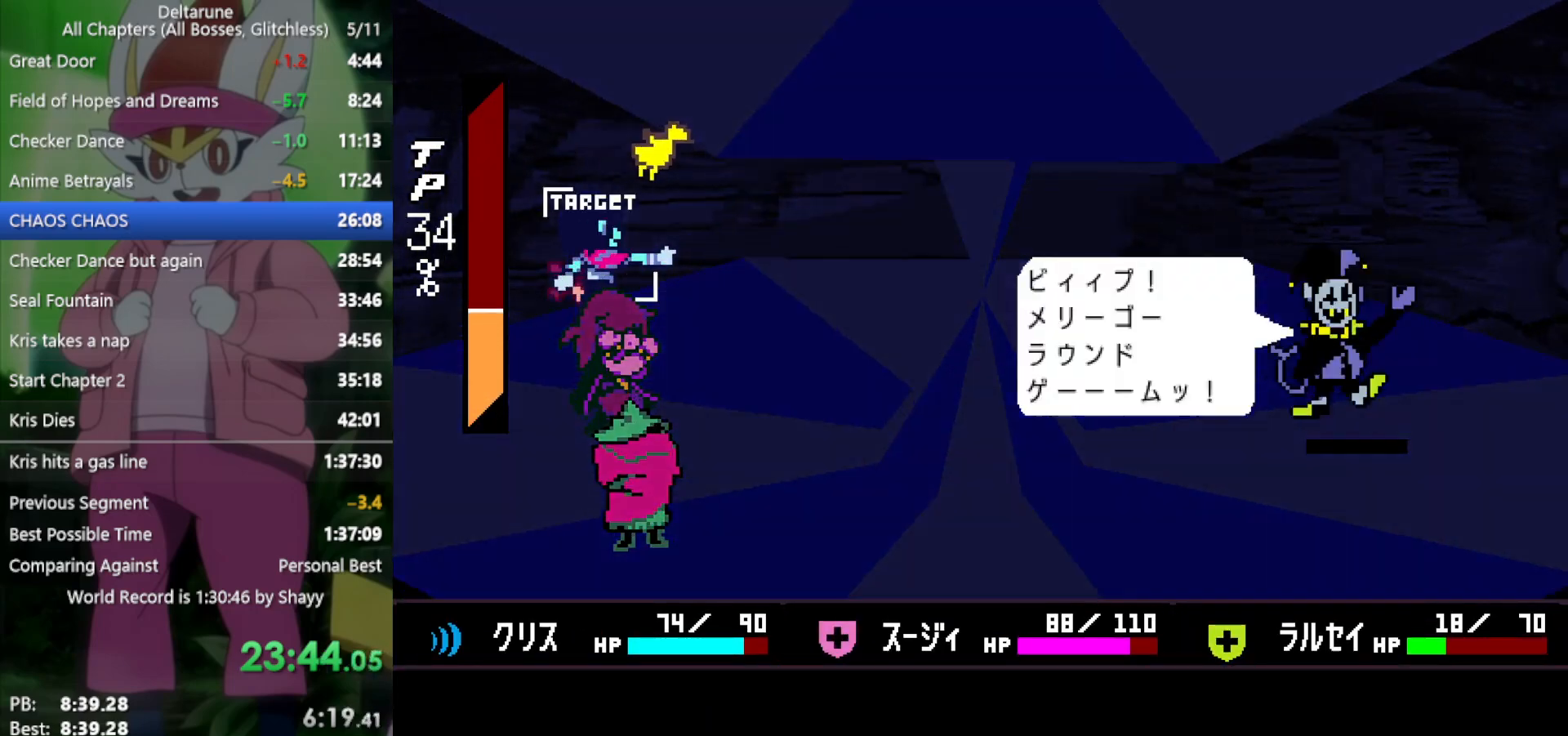
{"keys": ["x", "z"], "events": [[50, "z", "up"], [100, "z", "down"], [183, "z", "up"], [233, "z", "down"], [317, "z", "up"], [367, "z", "down"], [467, "z", "up"], [500, "z", "down"]]}
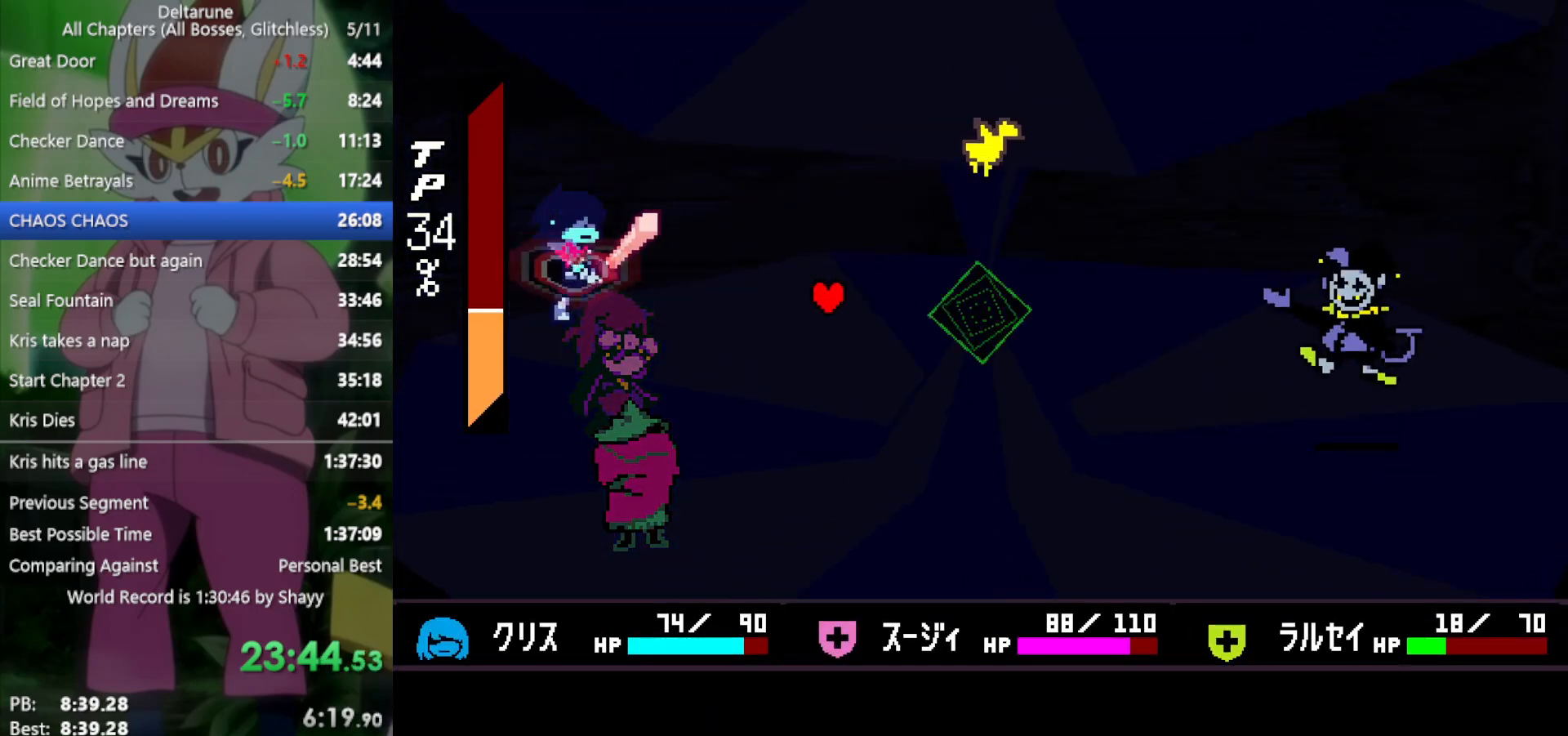
{"keys": ["x"], "events": [[50, "z", "up"], [150, "z", "down"], [183, "z", "up"], [283, "z", "down"], [367, "z", "up"]]}